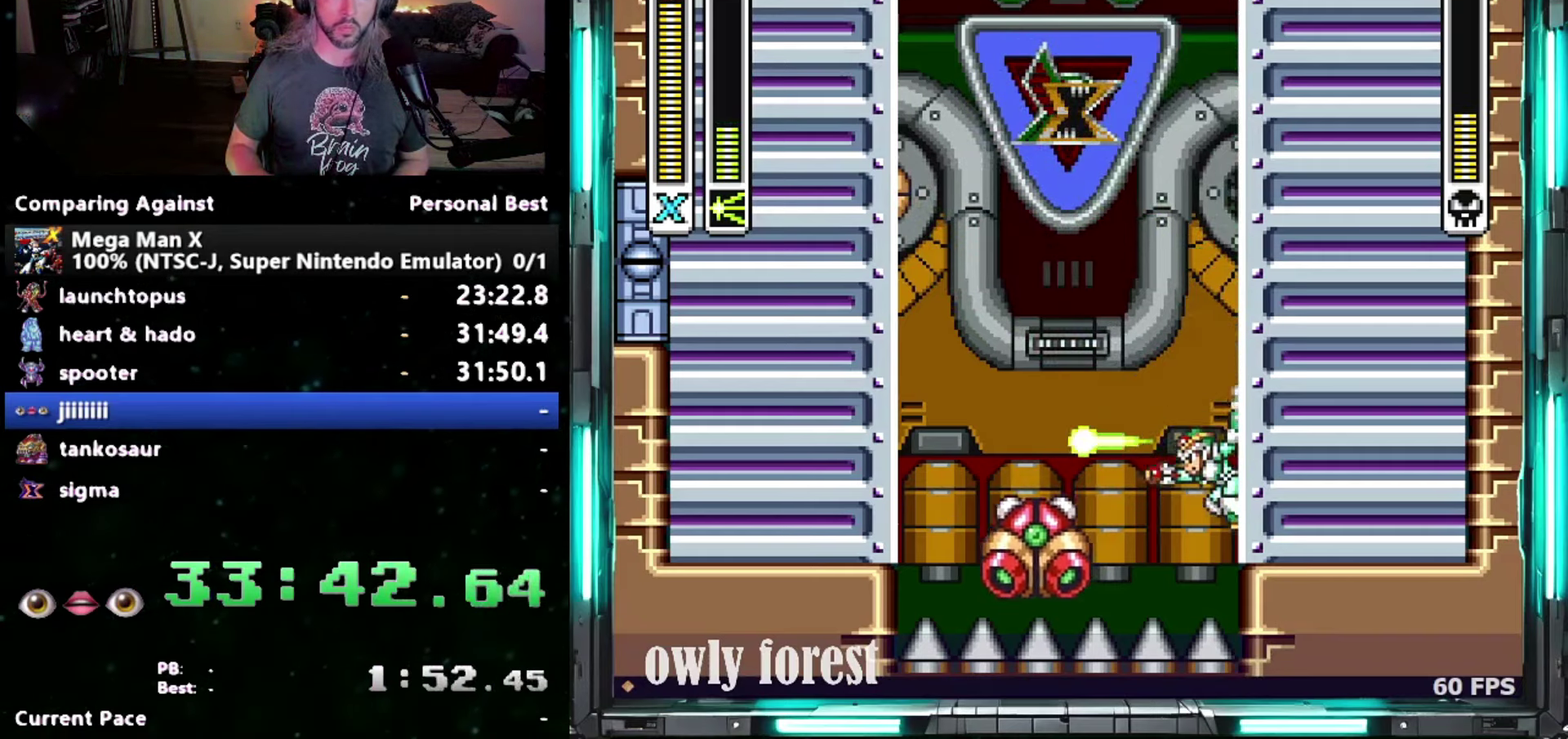
Gameplay with a controller (Nintendo layout); each line is a JSON object with the inputs held at the frame after it. "events" lists button and stick changes between this image and that frame as [ms after this image, input, new state], when the widget could be followed in between. Not read: A L3 R3.
{"buttons": ["B", "DPAD_UP", "DPAD_RIGHT"], "events": [[17, "B", "down"], [267, "B", "up"], [267, "DPAD_UP", "up"], [367, "B", "down"], [400, "DPAD_UP", "down"]]}
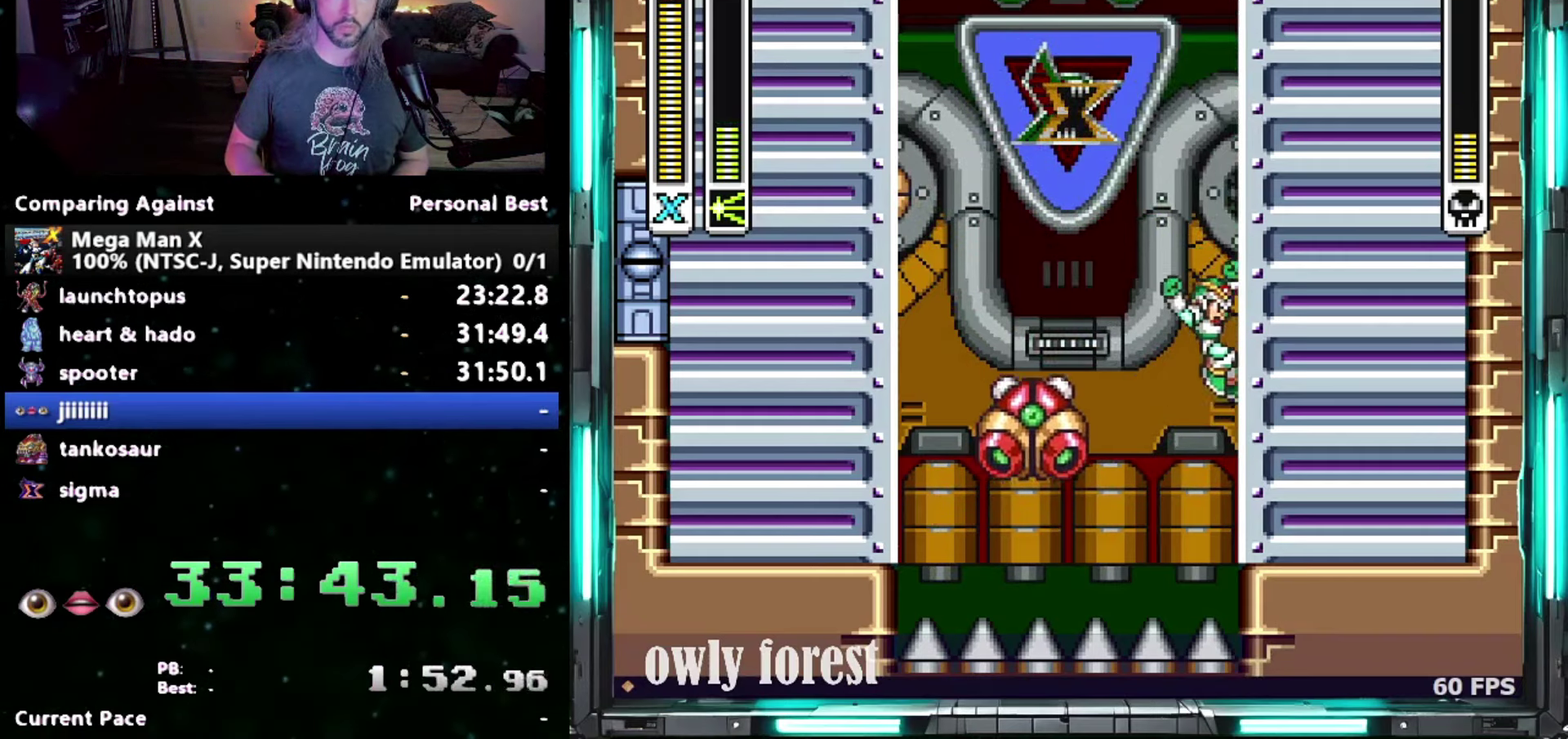
{"buttons": ["B", "DPAD_RIGHT"], "events": [[117, "DPAD_UP", "up"], [183, "B", "up"], [450, "B", "down"]]}
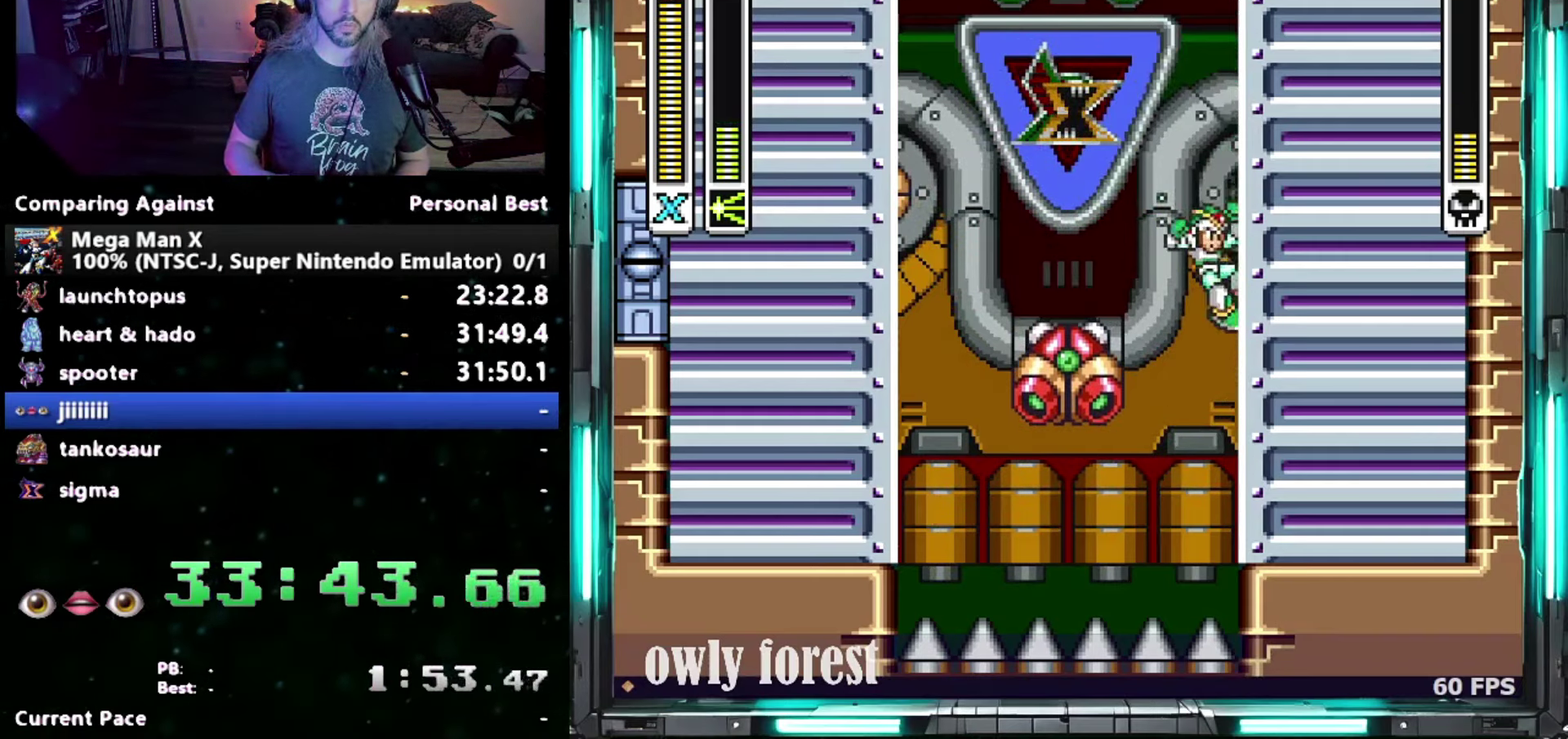
{"buttons": ["DPAD_RIGHT"], "events": [[200, "B", "up"]]}
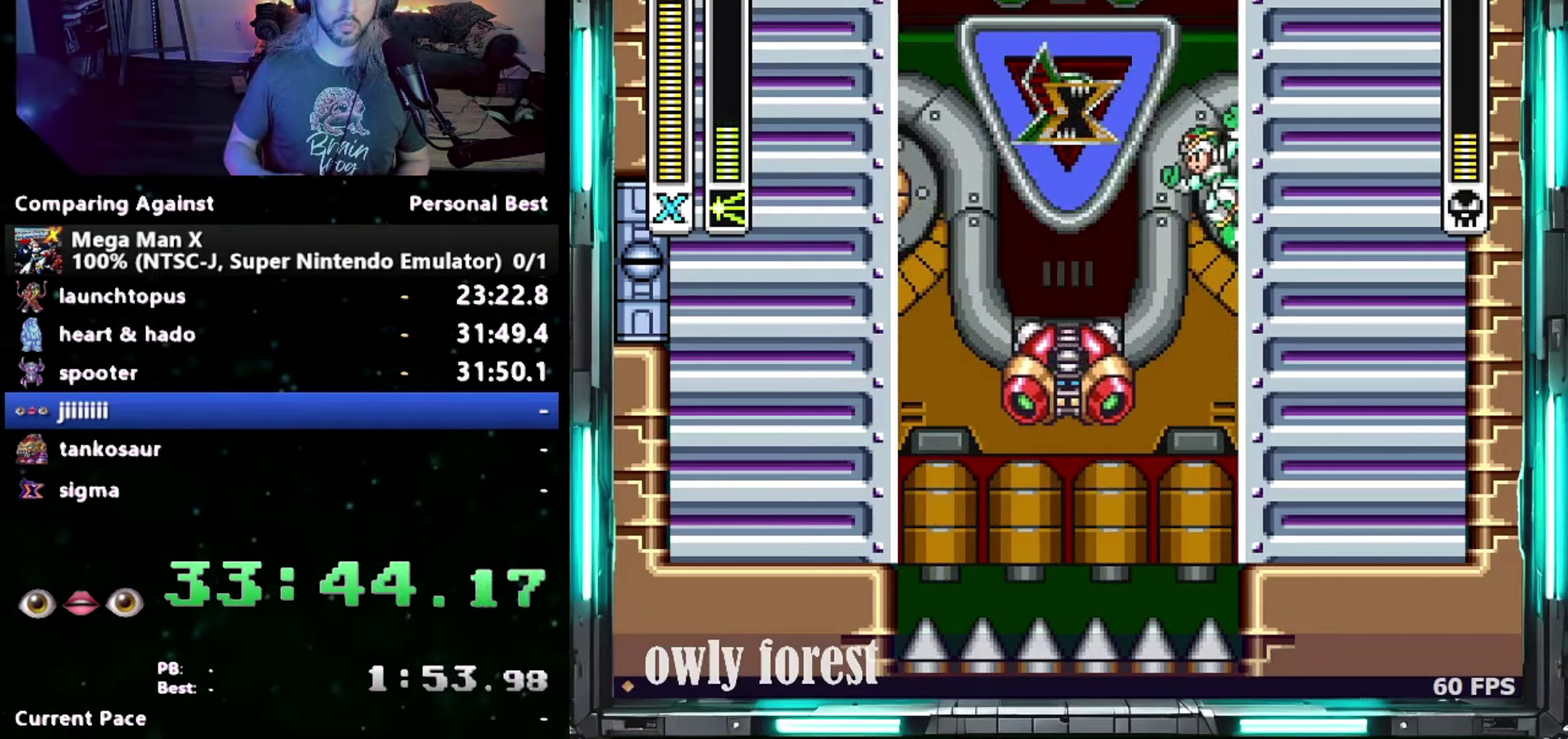
{"buttons": ["B", "DPAD_RIGHT"], "events": [[333, "B", "down"]]}
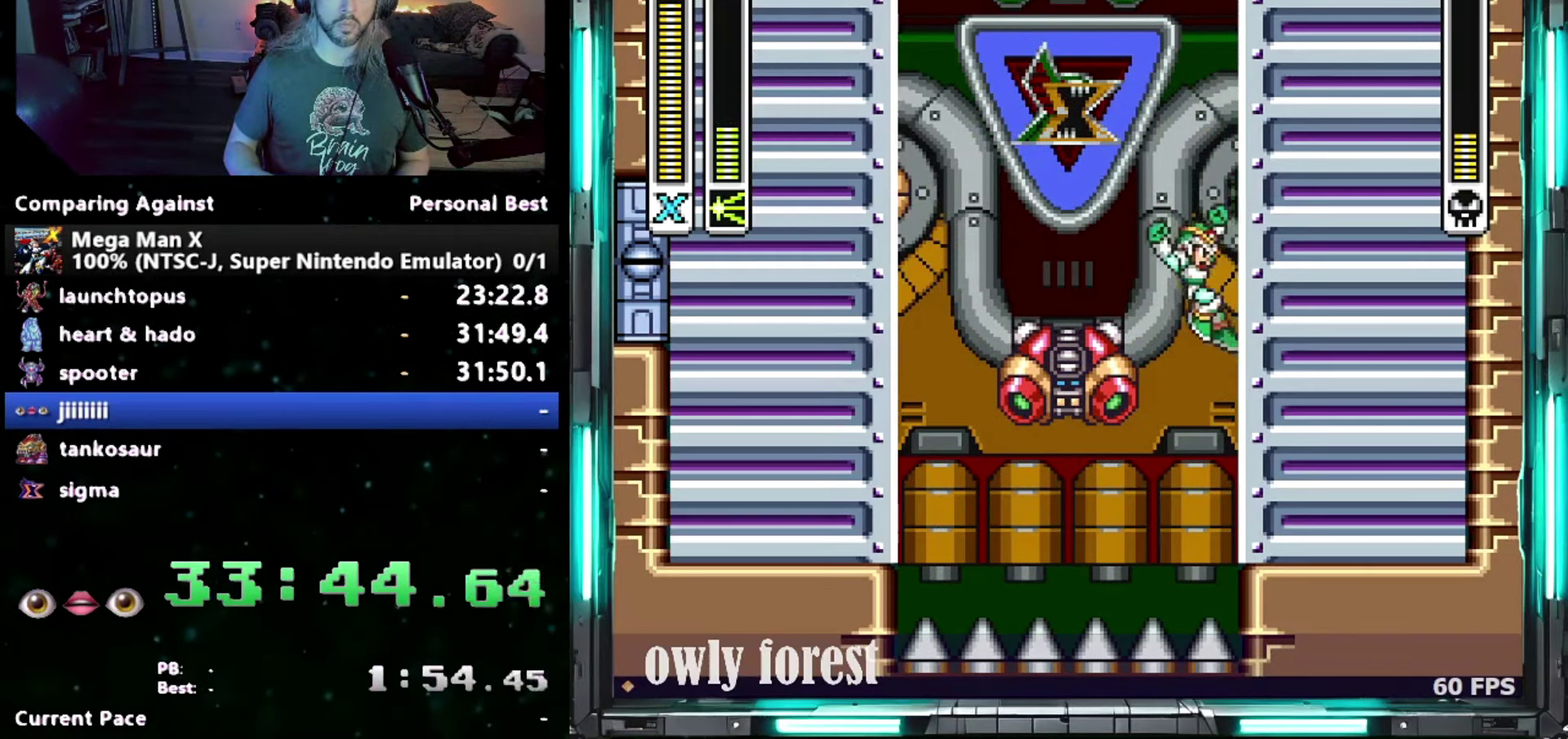
{"buttons": ["DPAD_RIGHT"], "events": [[183, "DPAD_RIGHT", "up"], [367, "B", "up"], [433, "DPAD_RIGHT", "down"]]}
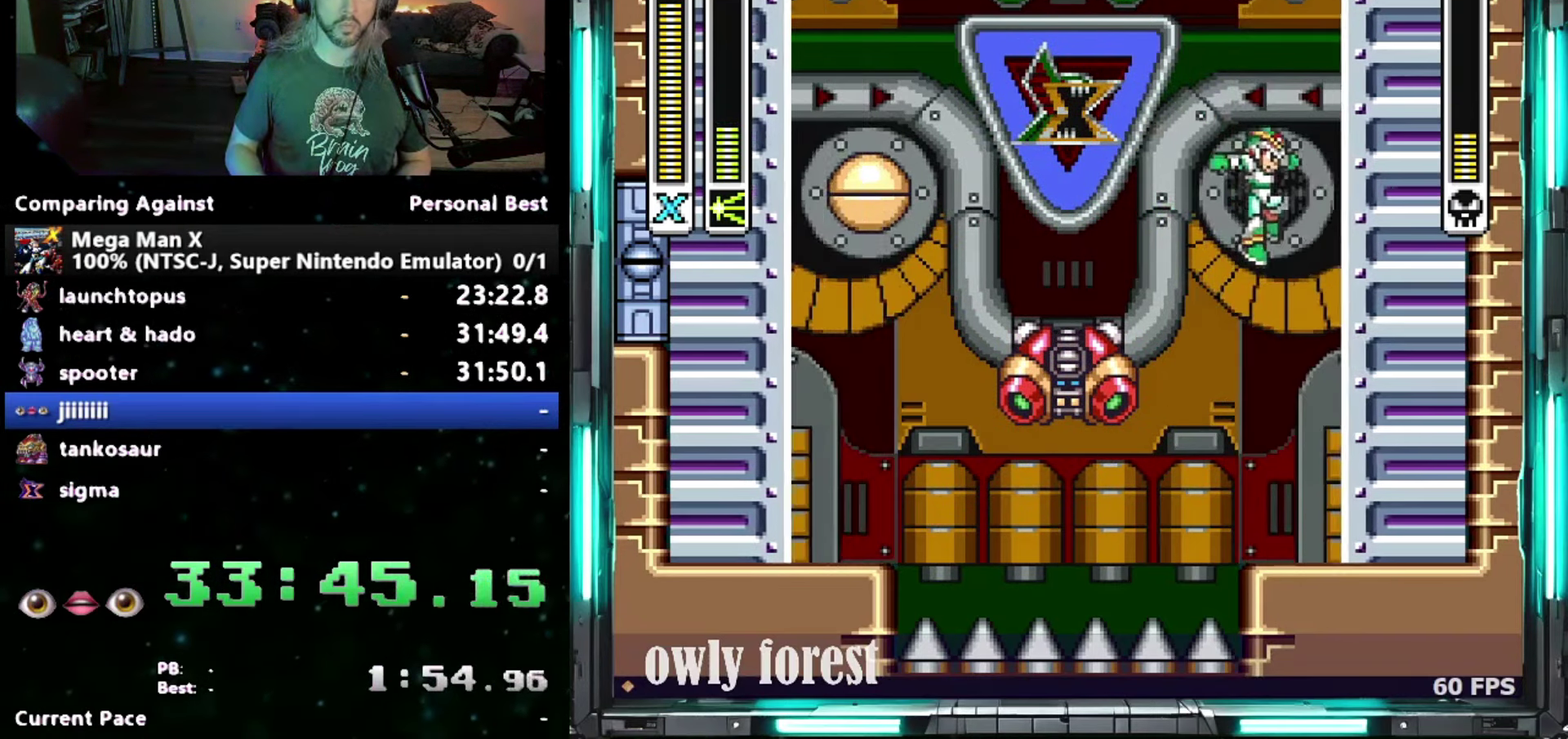
{"buttons": ["DPAD_RIGHT"], "events": [[17, "DPAD_DOWN", "down"], [50, "DPAD_LEFT", "down"], [50, "DPAD_RIGHT", "up"], [83, "DPAD_DOWN", "up"], [83, "Y", "down"], [150, "DPAD_LEFT", "up"], [183, "Y", "up"], [200, "DPAD_RIGHT", "down"]]}
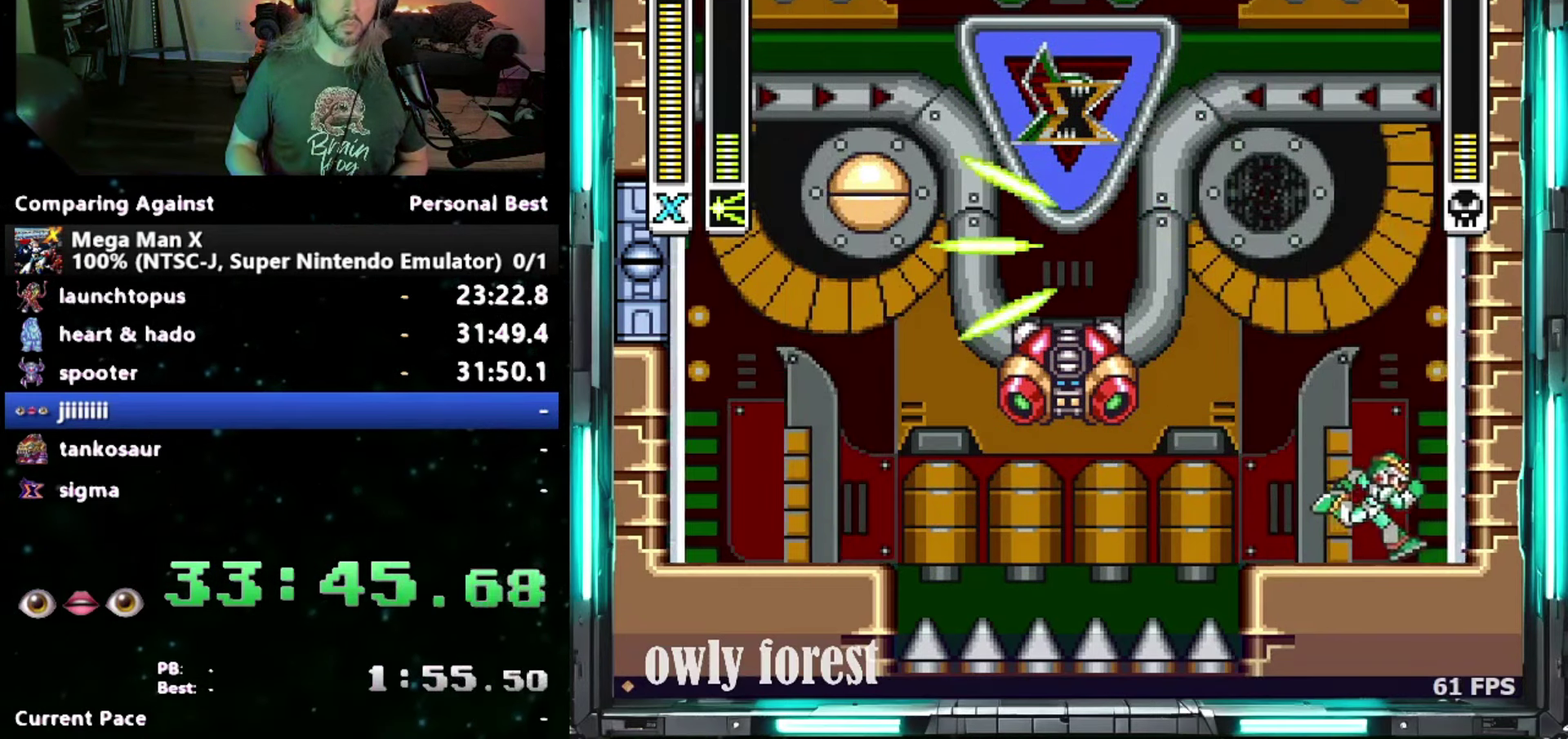
{"buttons": ["B"], "events": [[233, "DPAD_LEFT", "down"], [233, "DPAD_RIGHT", "up"], [267, "B", "down"], [400, "DPAD_LEFT", "up"]]}
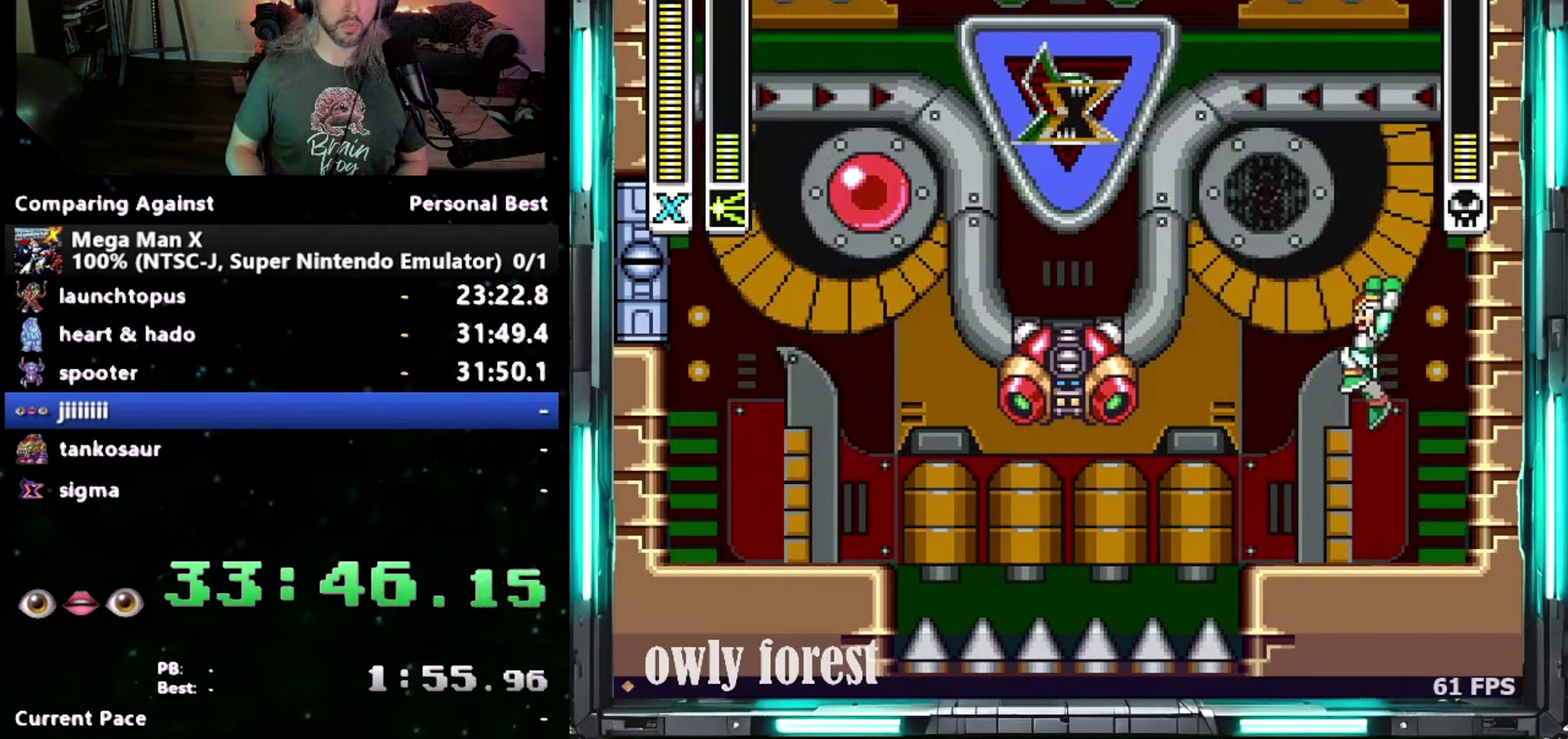
{"buttons": [], "events": [[17, "Y", "down"], [183, "B", "up"], [233, "Y", "up"]]}
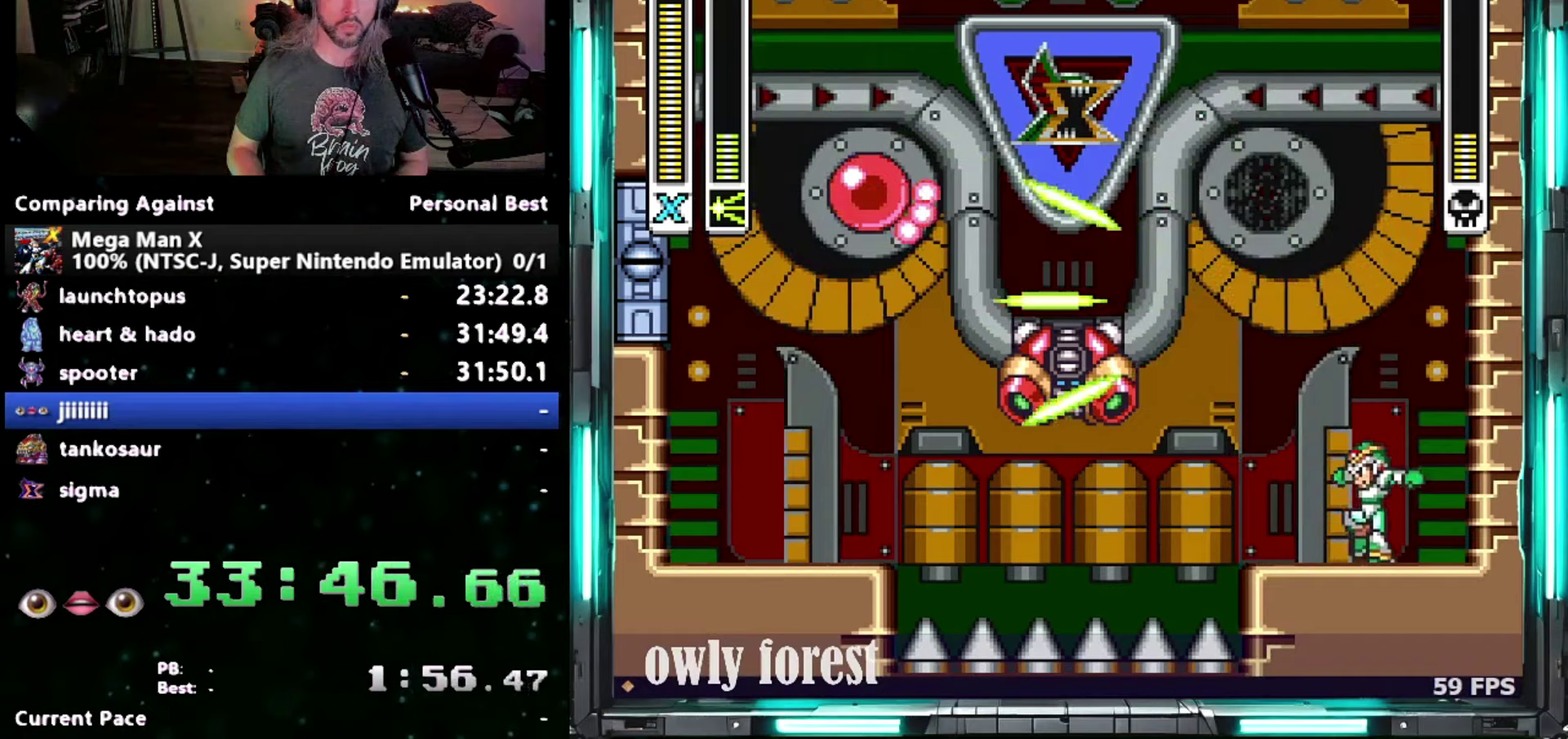
{"buttons": [], "events": []}
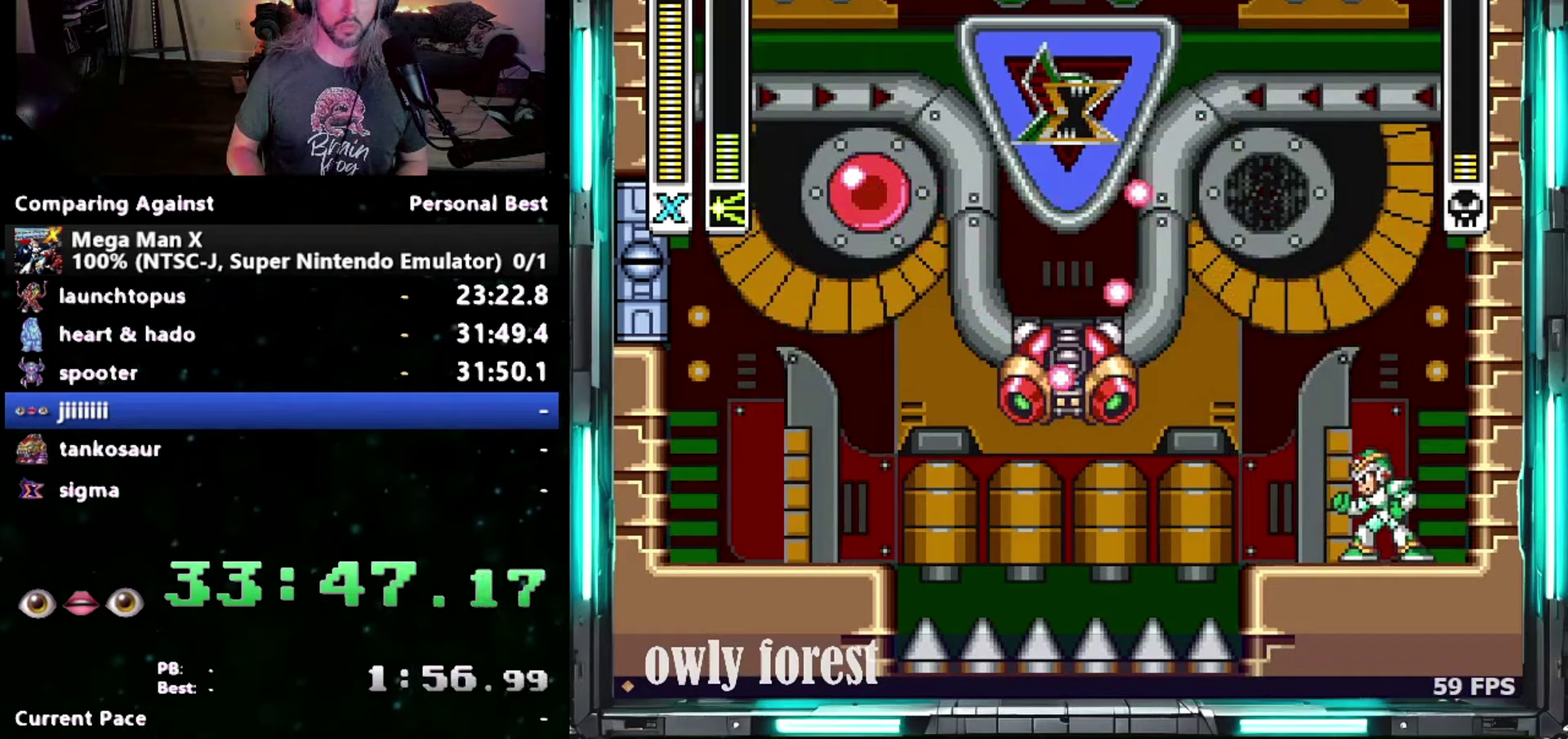
{"buttons": [], "events": [[117, "B", "down"], [233, "Y", "down"], [267, "B", "up"], [300, "Y", "up"]]}
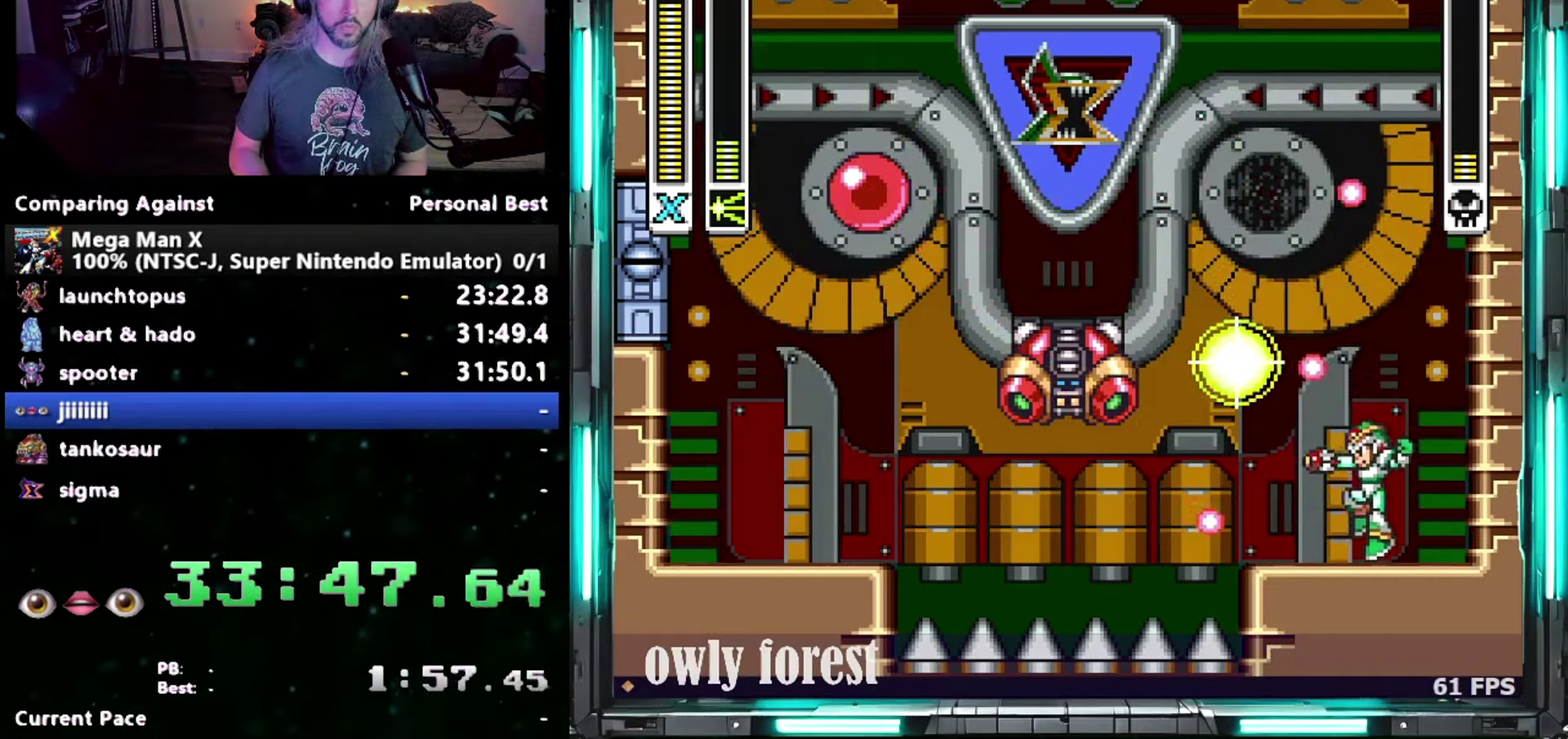
{"buttons": [], "events": [[50, "DPAD_LEFT", "down"], [183, "DPAD_LEFT", "up"]]}
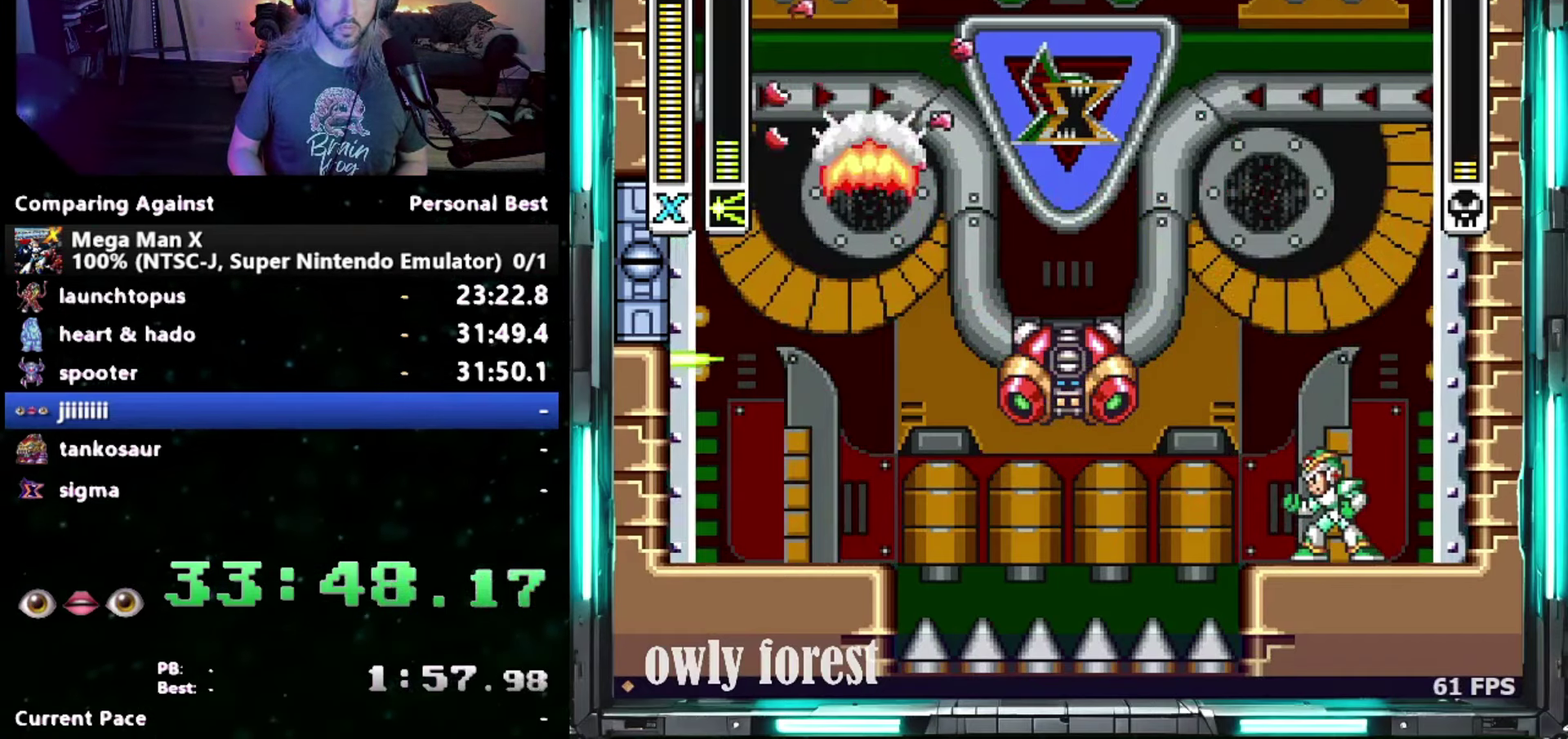
{"buttons": ["DPAD_RIGHT"], "events": [[233, "B", "down"], [333, "DPAD_RIGHT", "down"], [467, "B", "up"]]}
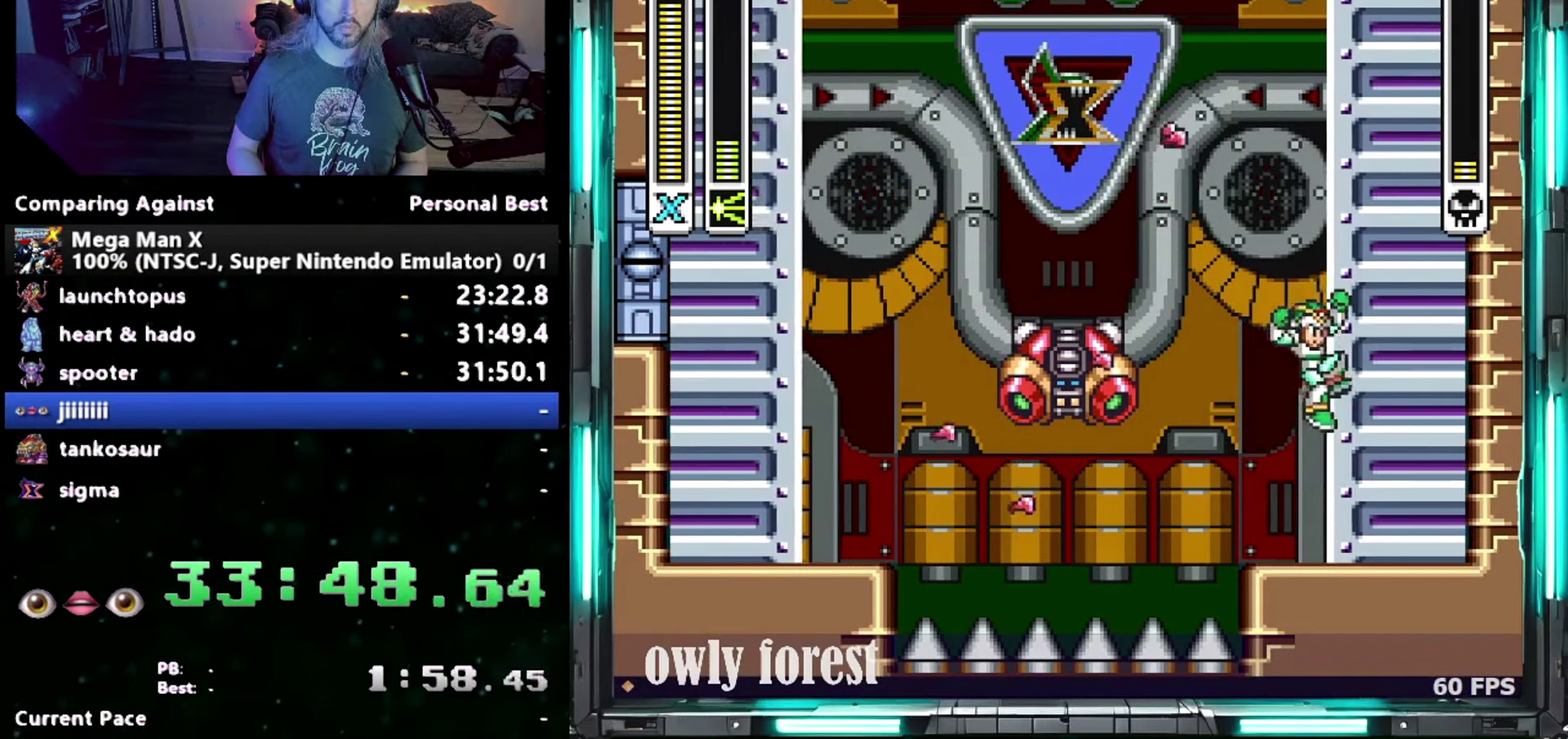
{"buttons": ["DPAD_RIGHT"], "events": [[150, "B", "down"], [400, "B", "up"]]}
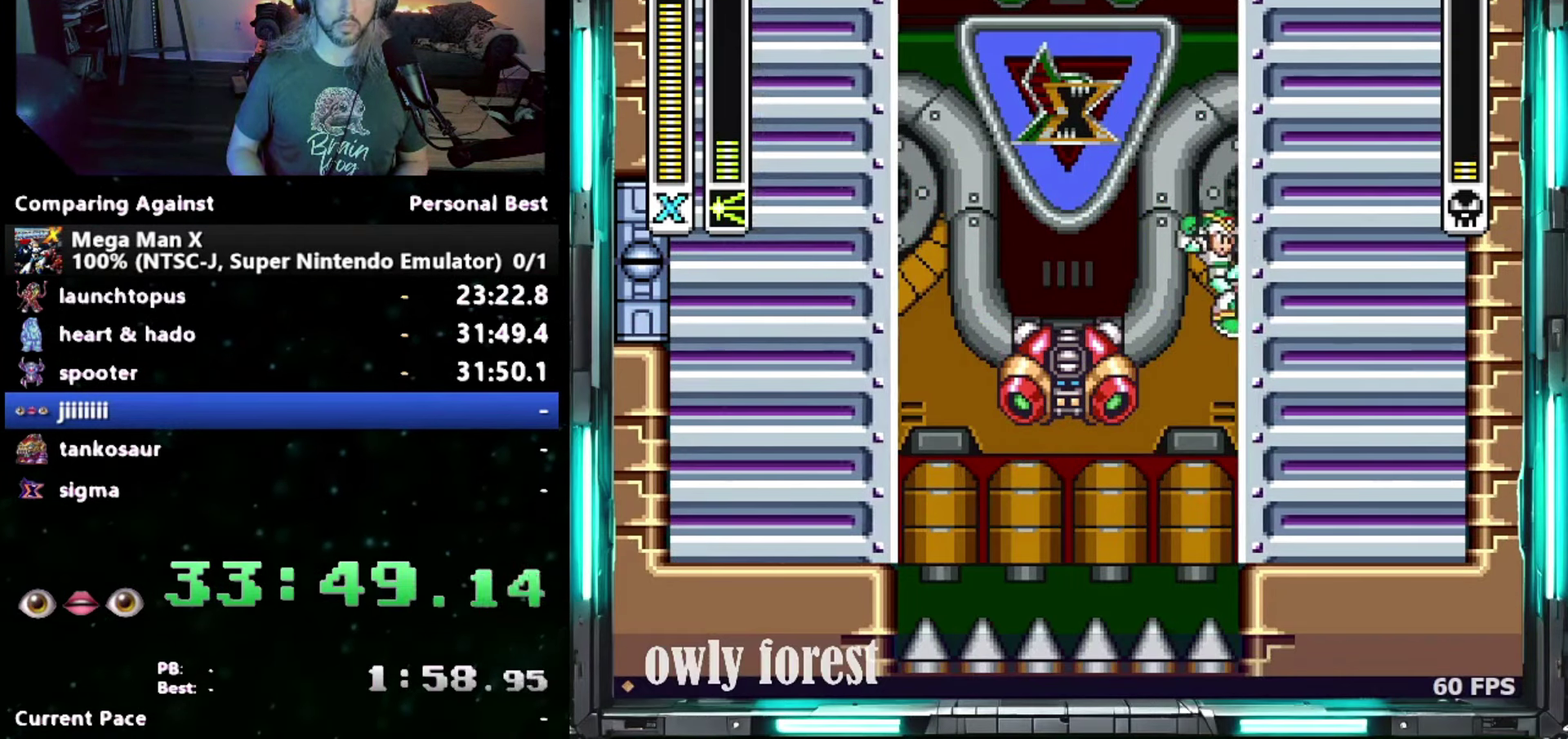
{"buttons": ["DPAD_RIGHT"], "events": [[183, "B", "down"], [483, "B", "up"]]}
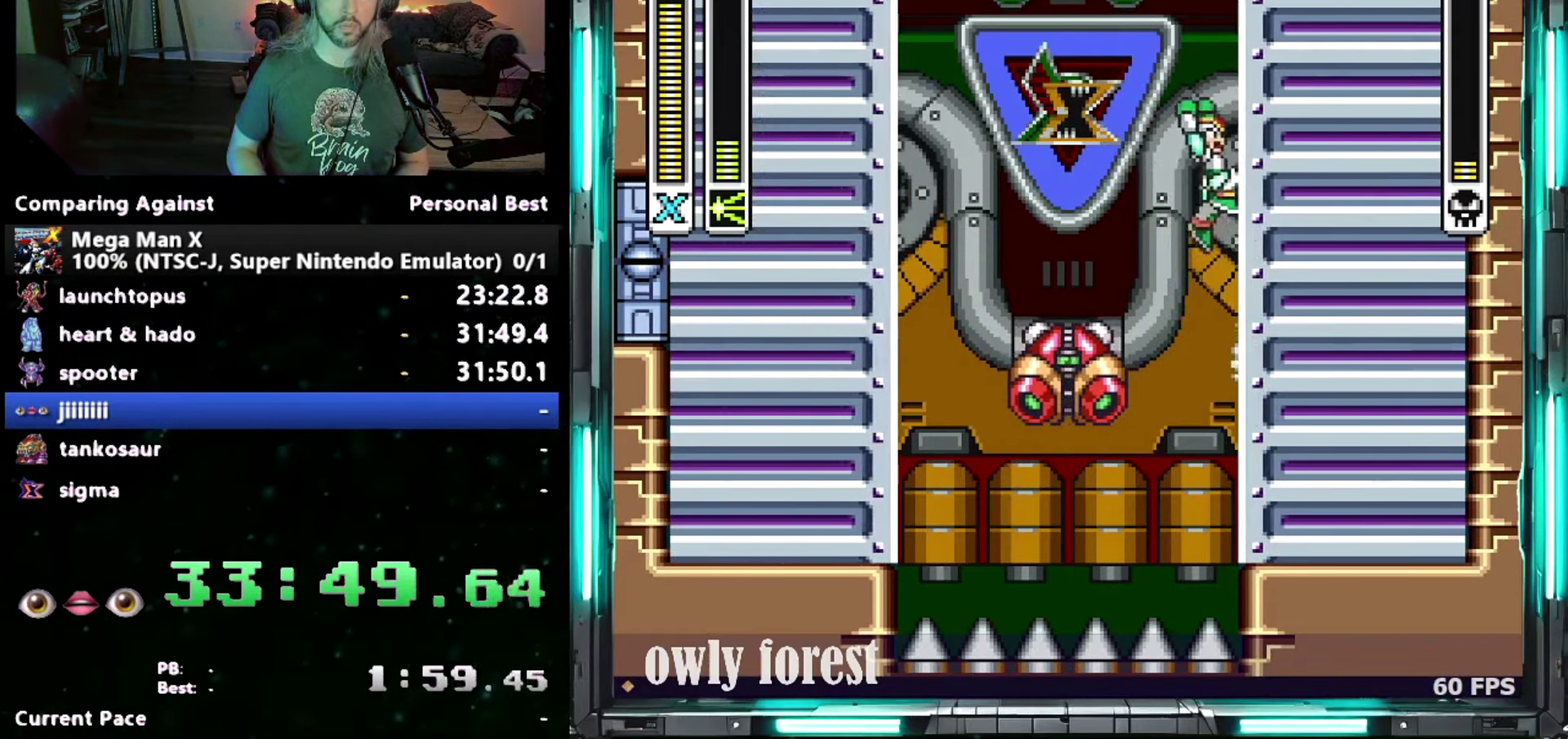
{"buttons": ["DPAD_RIGHT"], "events": [[183, "DPAD_UP", "down"], [300, "DPAD_UP", "up"]]}
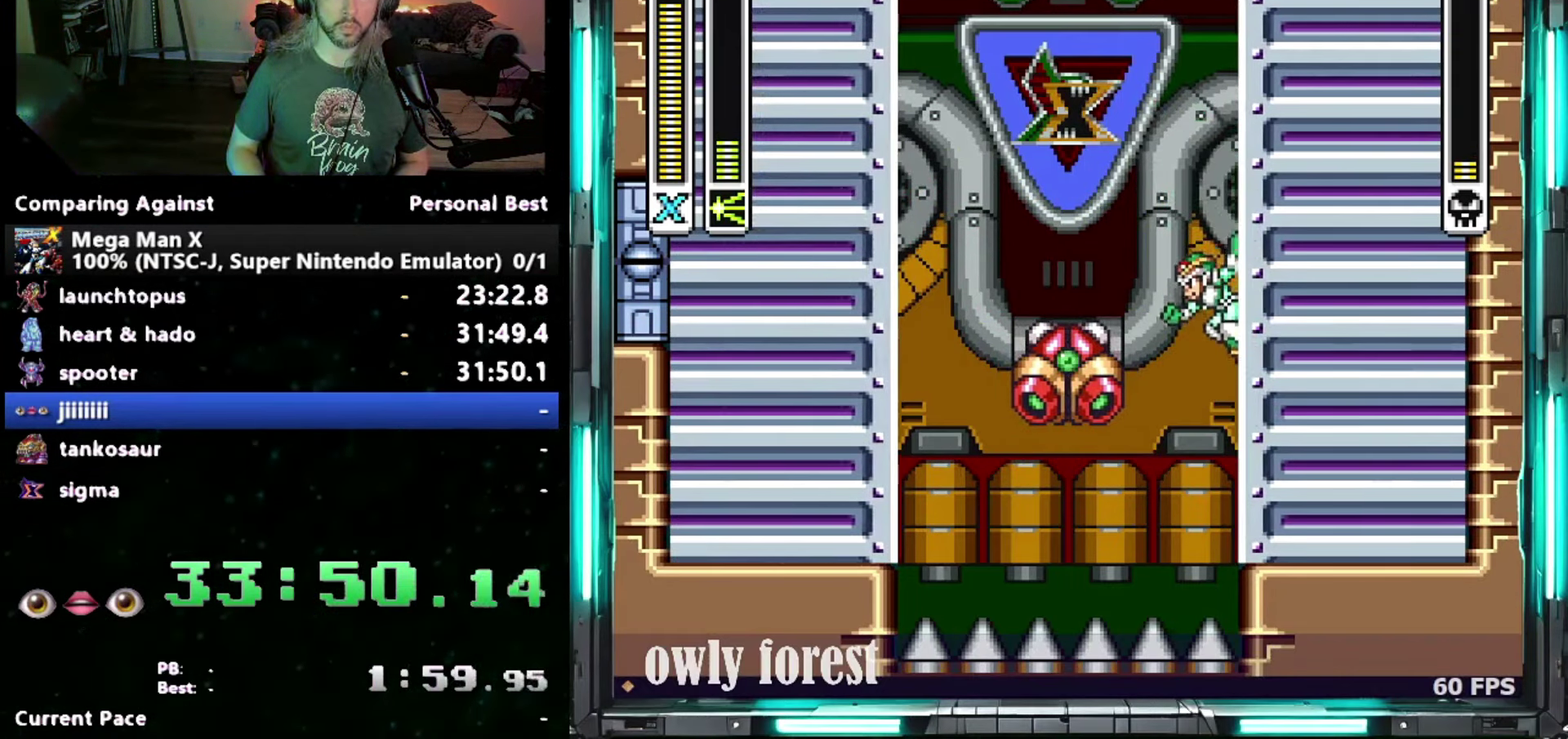
{"buttons": ["B", "DPAD_LEFT"], "events": [[17, "Y", "down"], [50, "B", "down"], [117, "DPAD_LEFT", "down"], [117, "DPAD_RIGHT", "up"], [233, "Y", "up"]]}
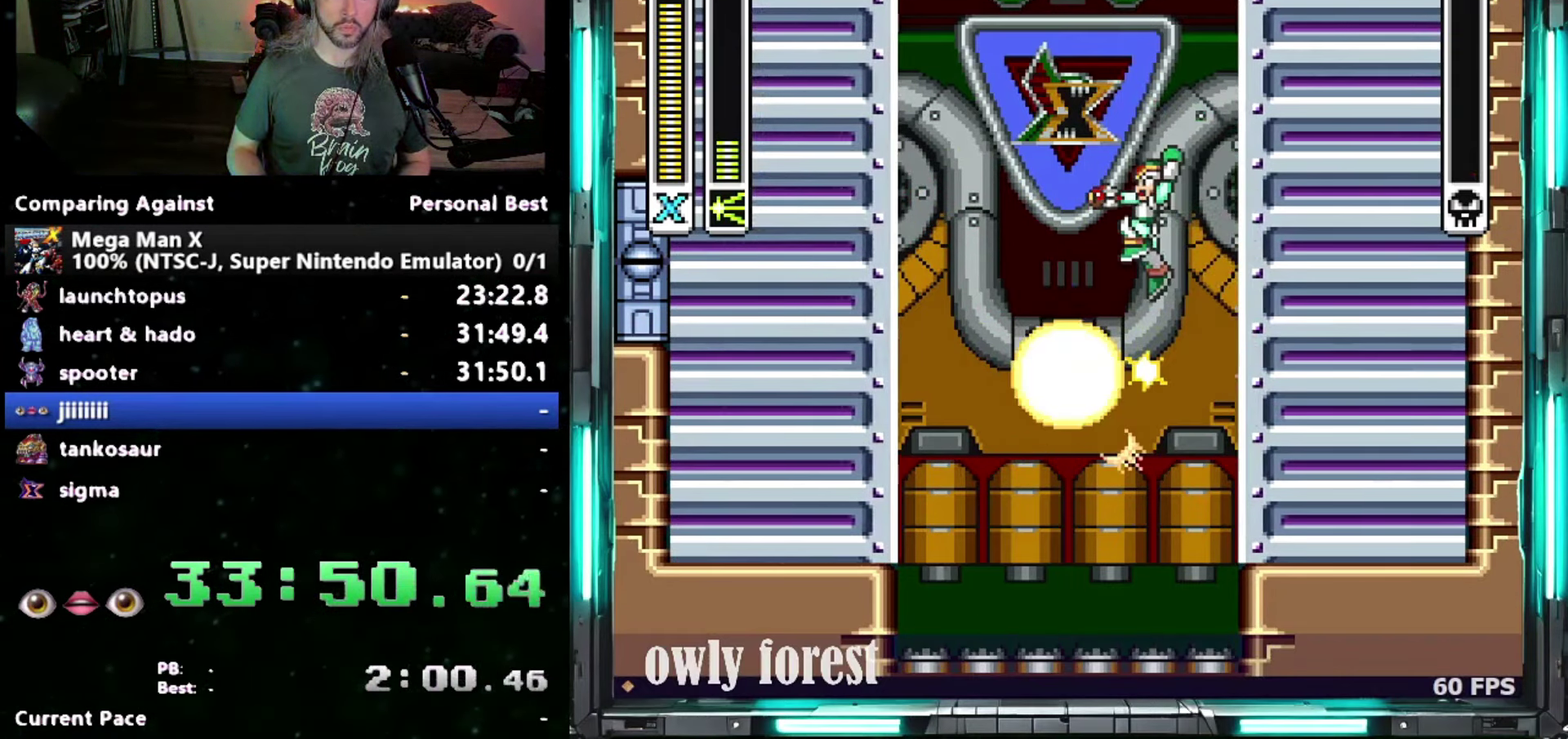
{"buttons": ["B", "DPAD_LEFT"], "events": []}
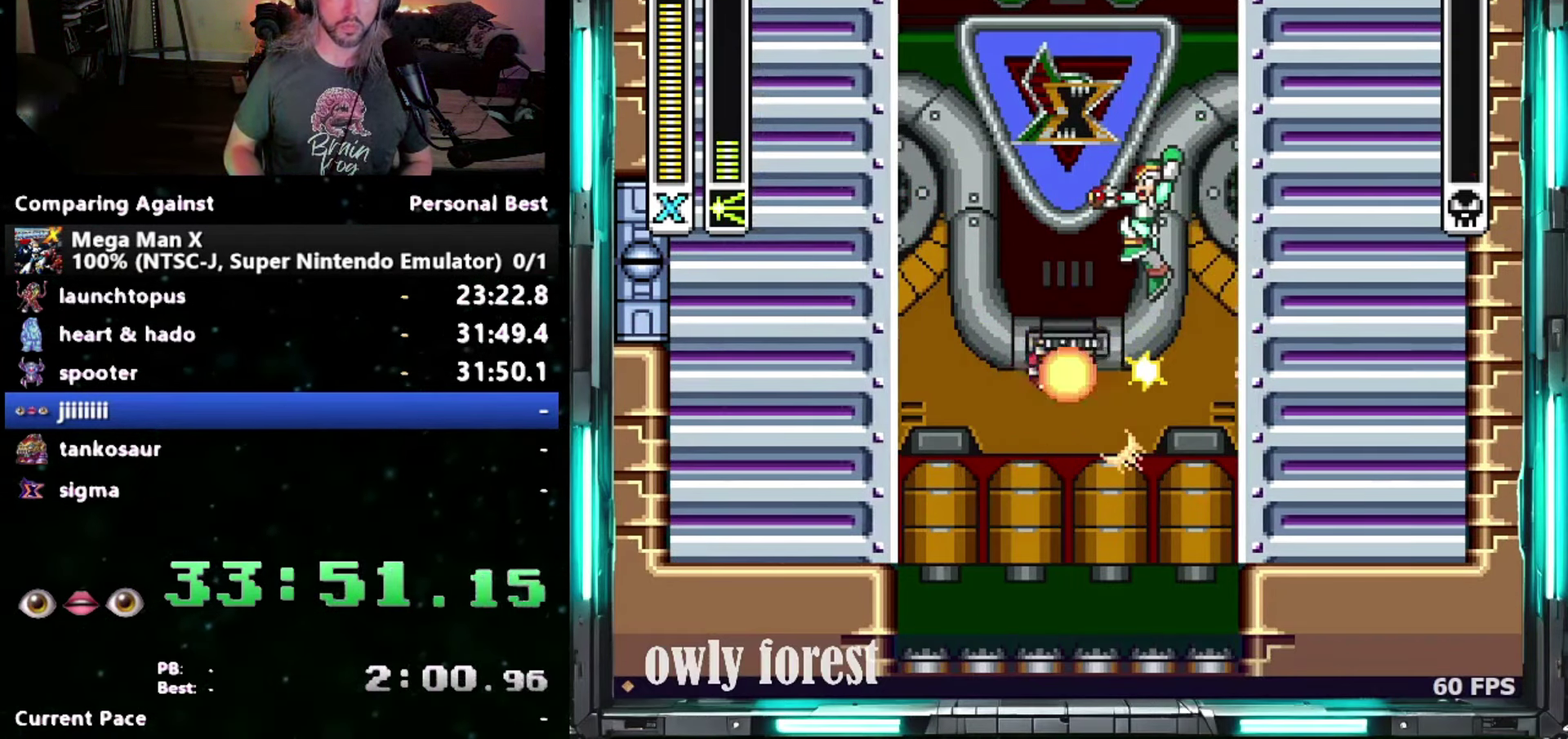
{"buttons": ["DPAD_LEFT"], "events": [[400, "B", "up"]]}
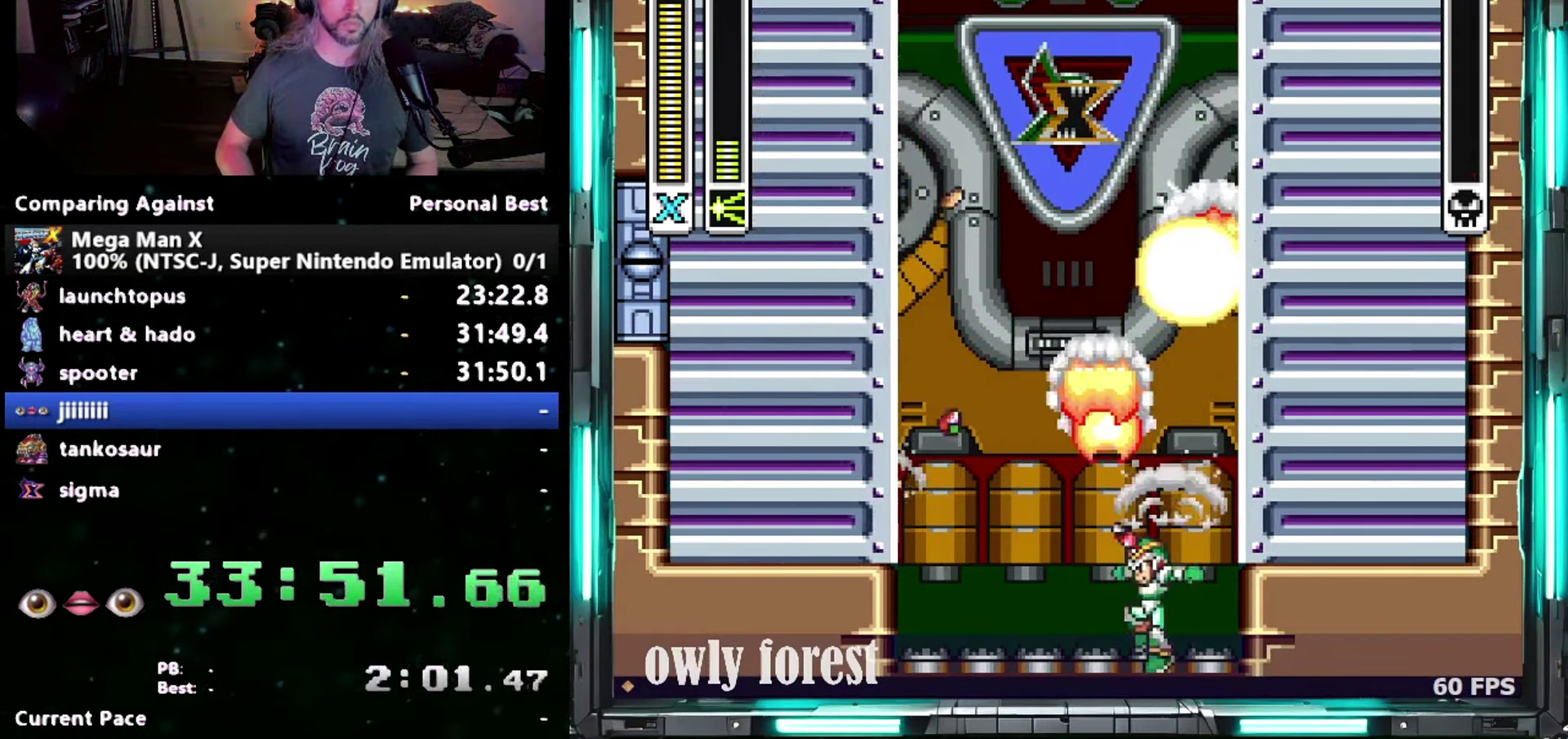
{"buttons": ["DPAD_LEFT"], "events": []}
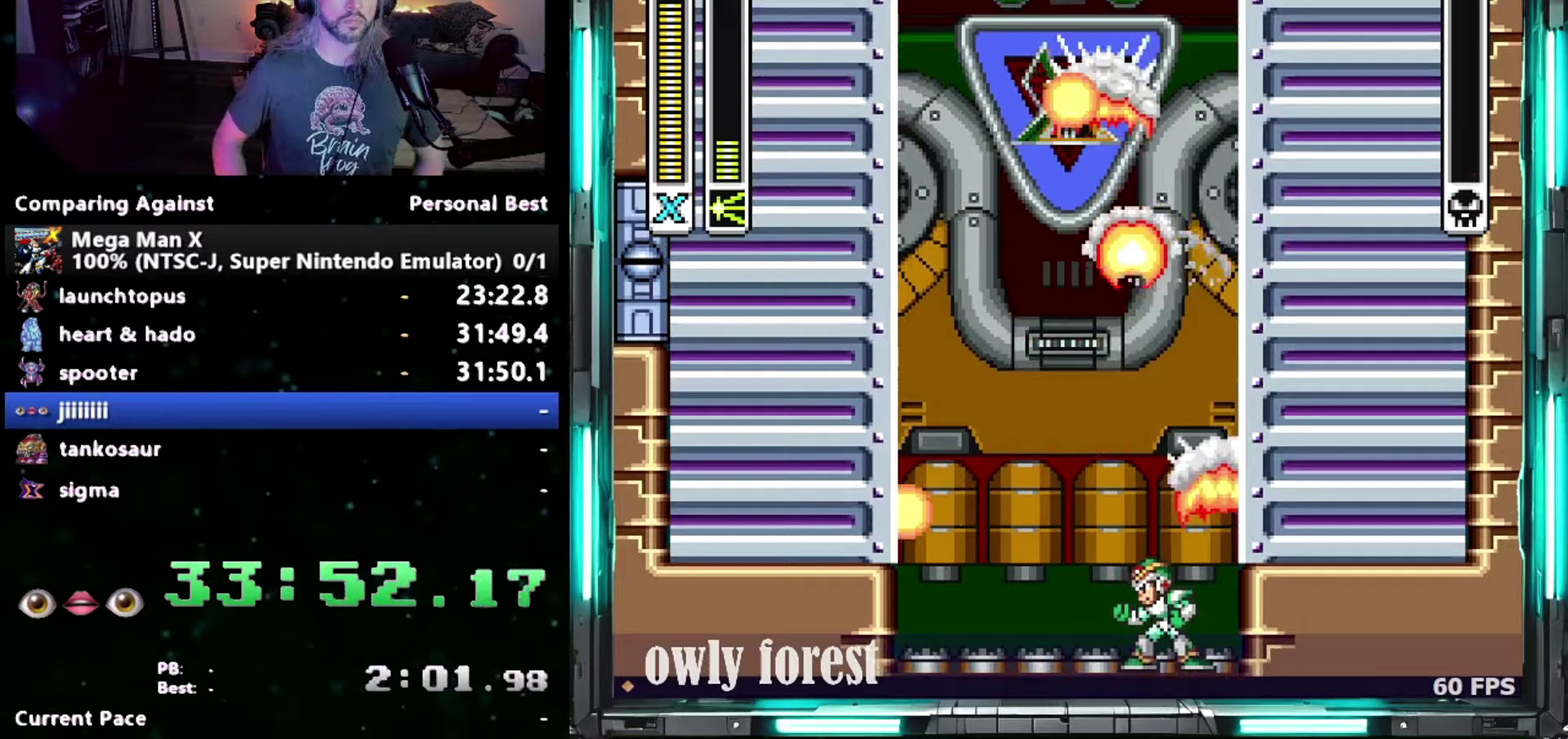
{"buttons": ["DPAD_LEFT"], "events": []}
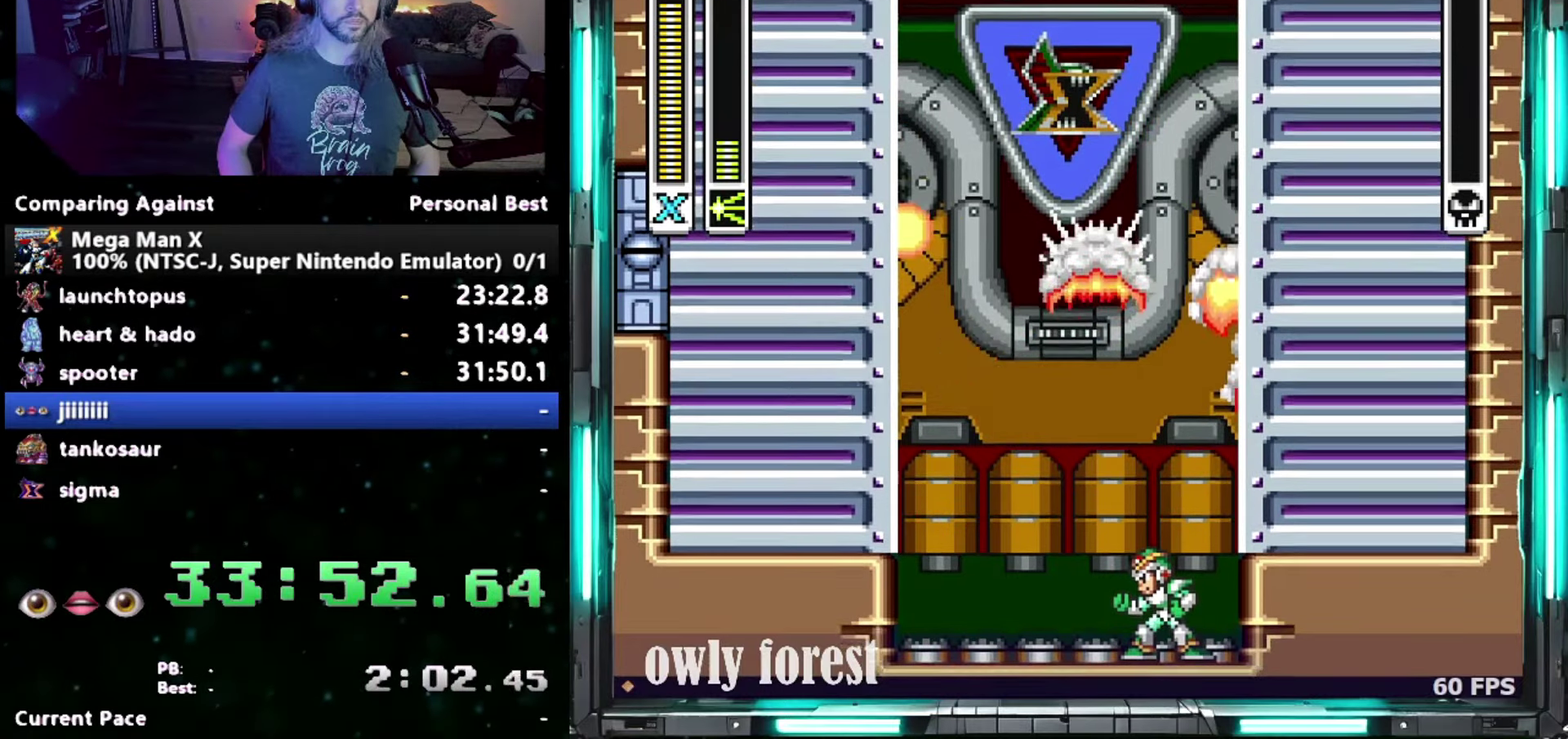
{"buttons": [], "events": [[433, "DPAD_LEFT", "up"]]}